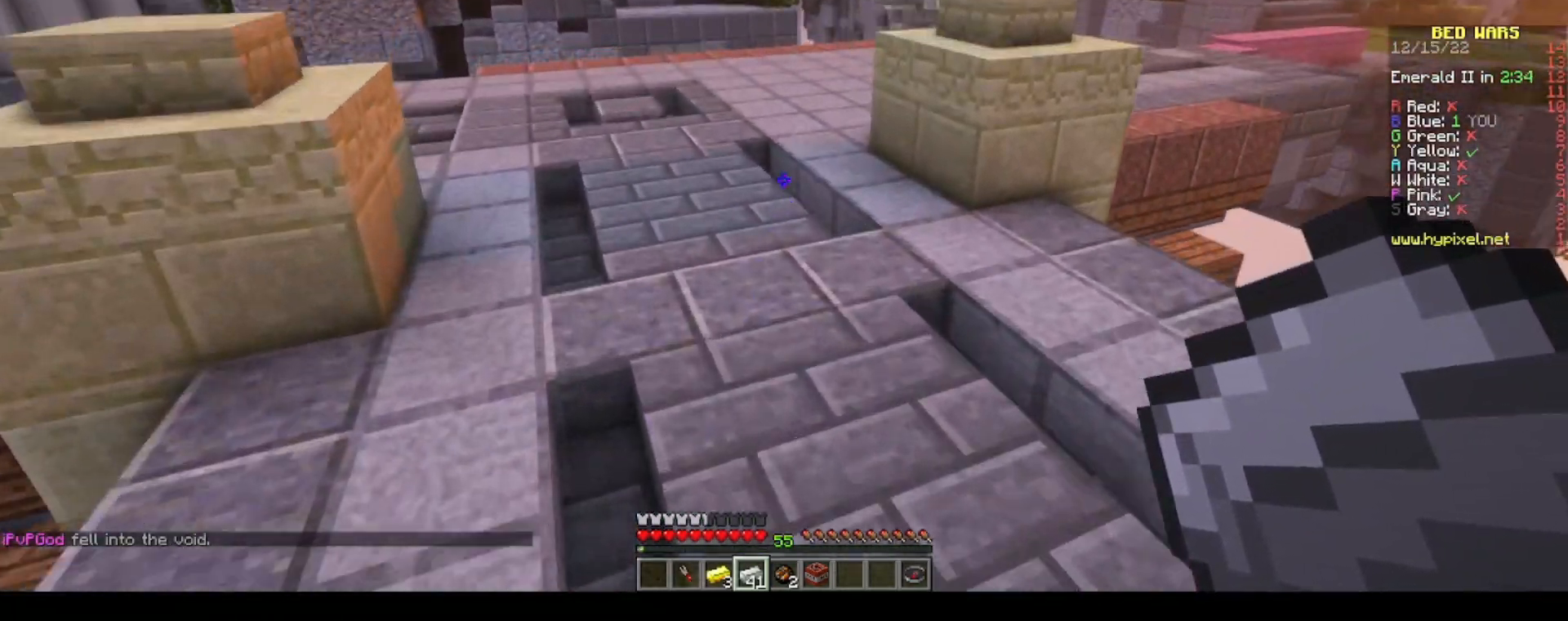
Gameplay with keyboard and mouse; each line is a JSON object with the keys and mouse buttons held at the frame after it. "events" lists presses ("down") and releases ("up") of "a", "d", "s", "space", "w", "mouse_left" and "mouse_right" between this image and that frame as [ms after this image, input, new state], when the widget could be followed in between. "mouse_left", "mouse_right" = the "left", "right" buttons of the "mouse" list. No other keys are recorded. Fast repeated clicks can show as one long hold. Mouse movement is not recorded.
{"keys": ["a", "space", "w"], "mouse": [], "events": [[200, "a", "down"], [383, "space", "down"]]}
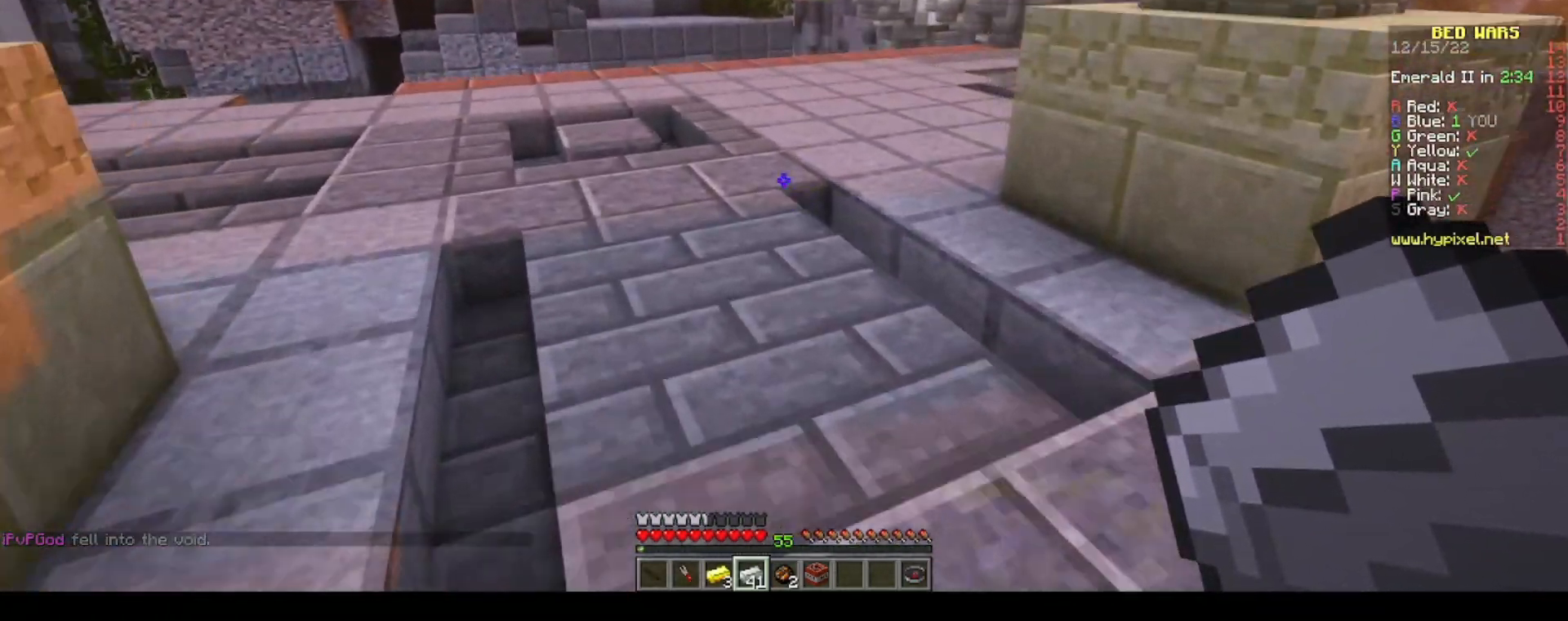
{"keys": ["a", "w"], "mouse": [], "events": [[83, "space", "up"], [250, "a", "up"], [350, "a", "down"]]}
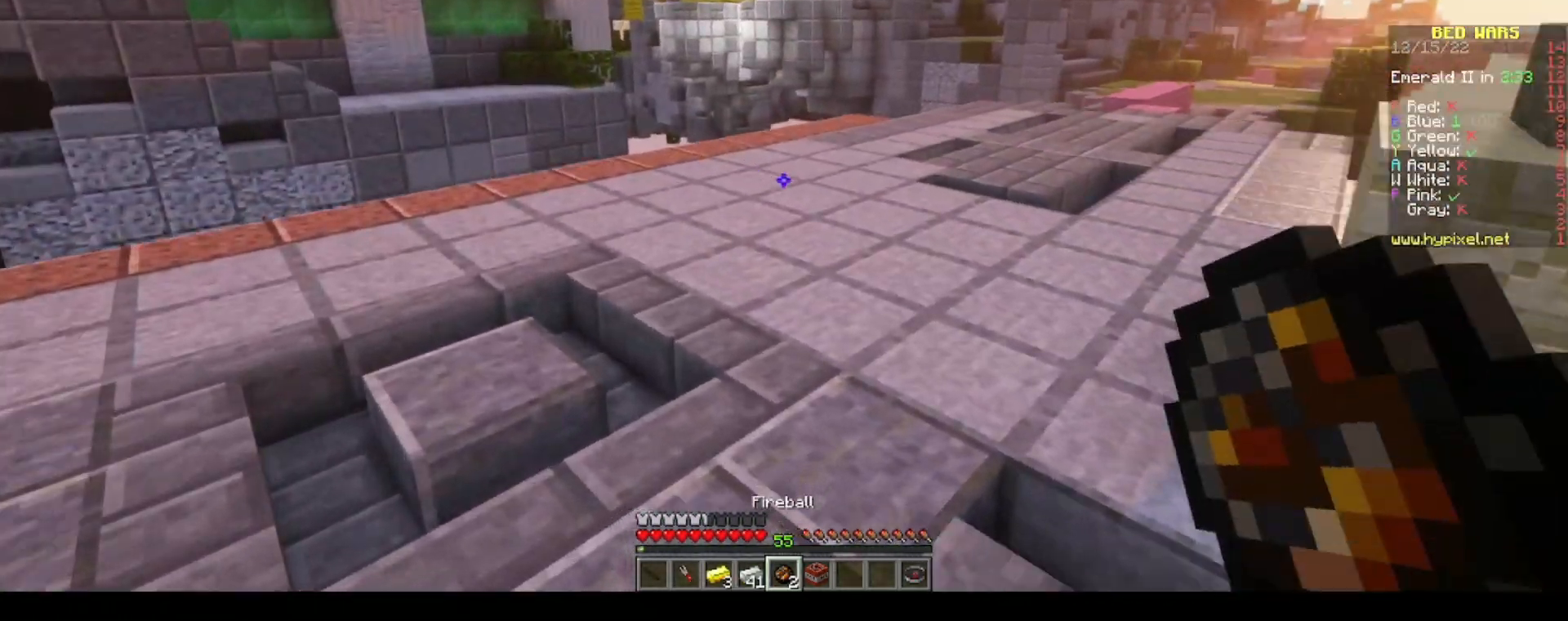
{"keys": [], "mouse": [], "events": [[200, "space", "down"], [350, "space", "up"], [400, "w", "up"], [417, "a", "up"]]}
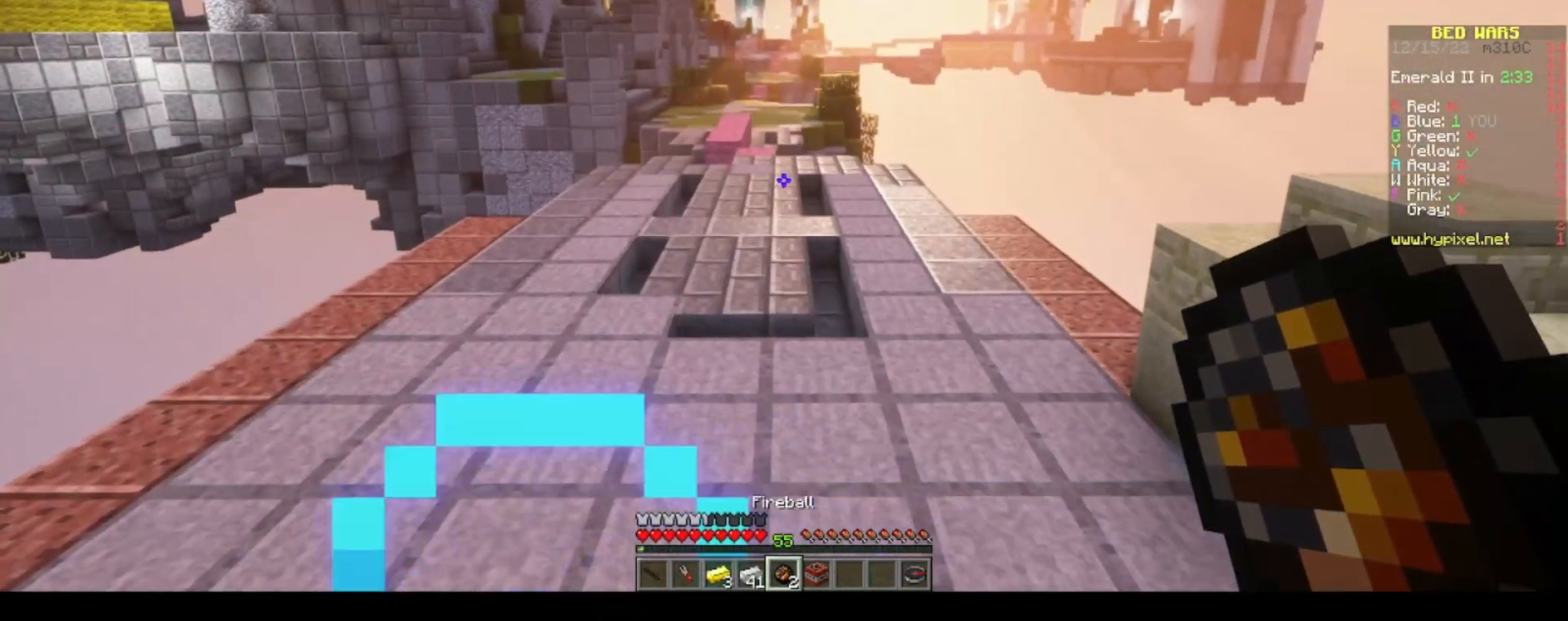
{"keys": ["space", "w"], "mouse": [], "events": [[100, "a", "down"], [217, "w", "down"], [267, "a", "up"], [433, "space", "down"]]}
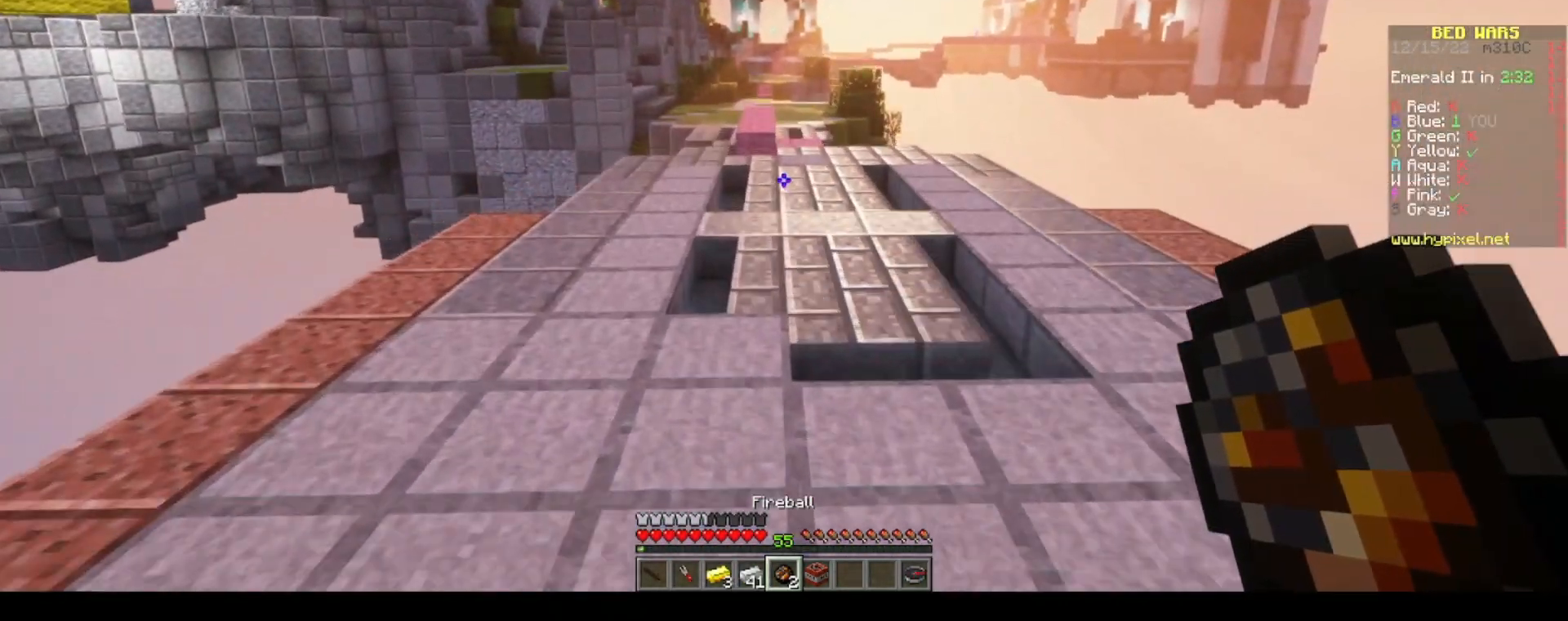
{"keys": ["w"], "mouse": [], "events": [[17, "d", "down"], [50, "space", "up"], [233, "d", "up"]]}
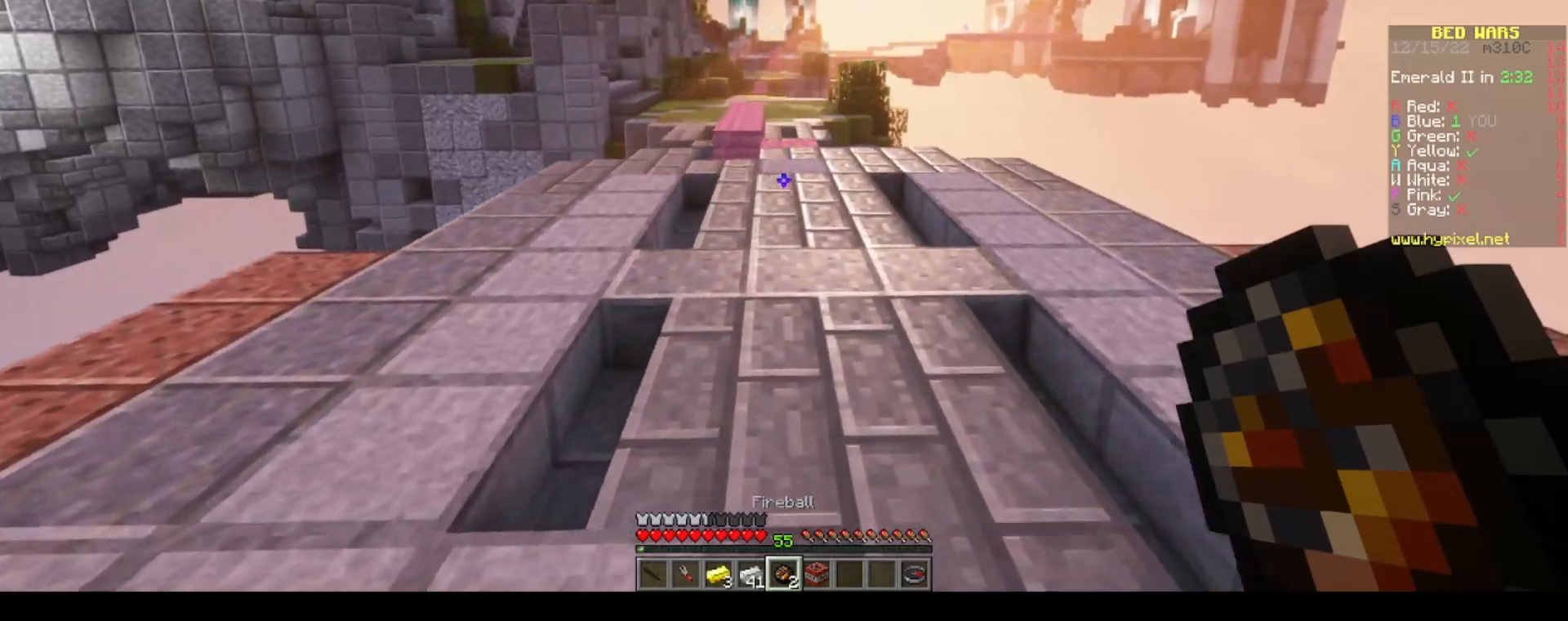
{"keys": ["w"], "mouse": [], "events": [[17, "space", "down"], [83, "d", "down"], [150, "space", "up"], [267, "d", "up"]]}
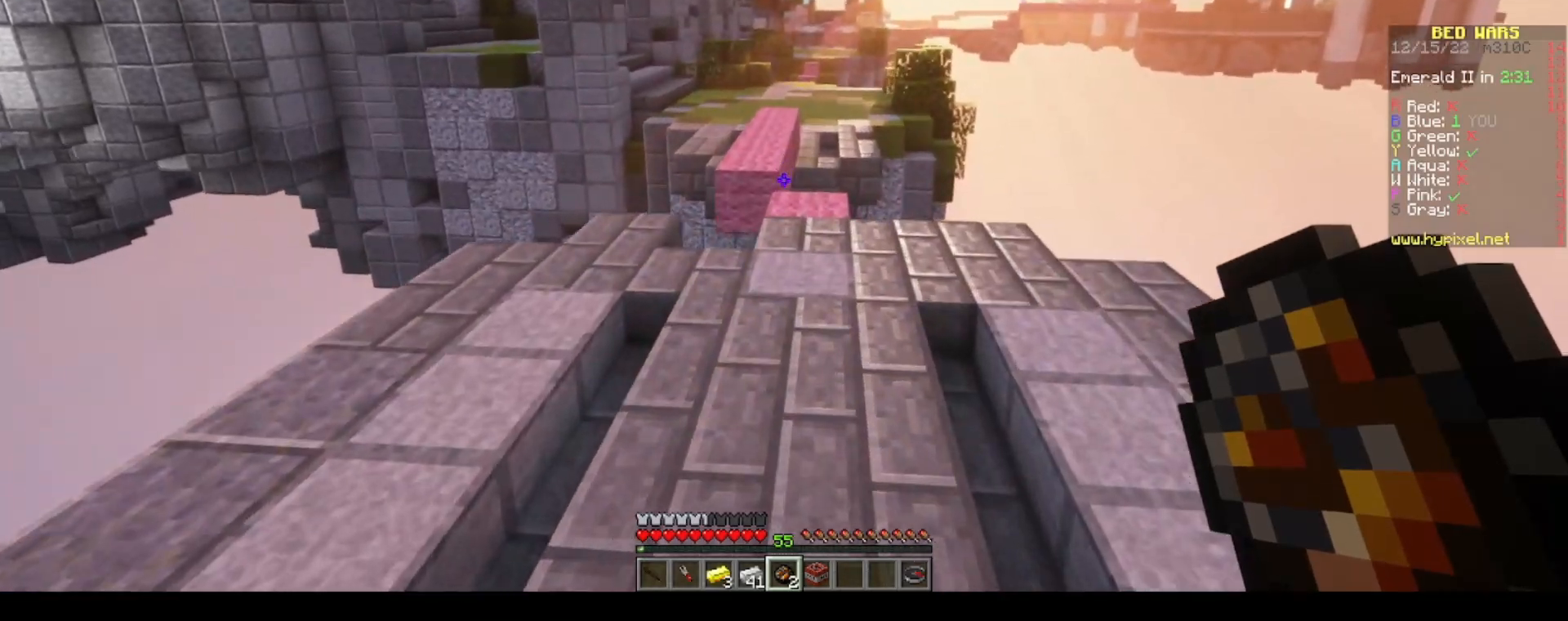
{"keys": ["w"], "mouse": [], "events": []}
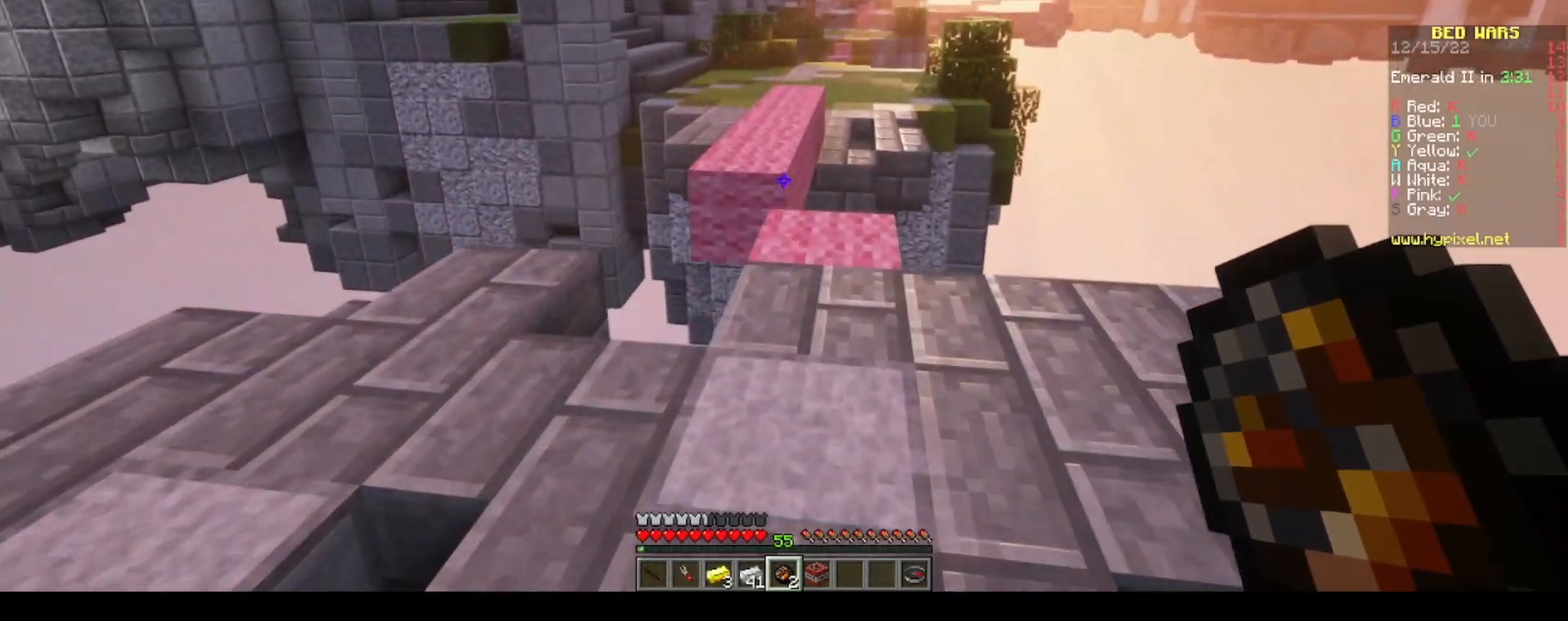
{"keys": ["w"], "mouse": [], "events": []}
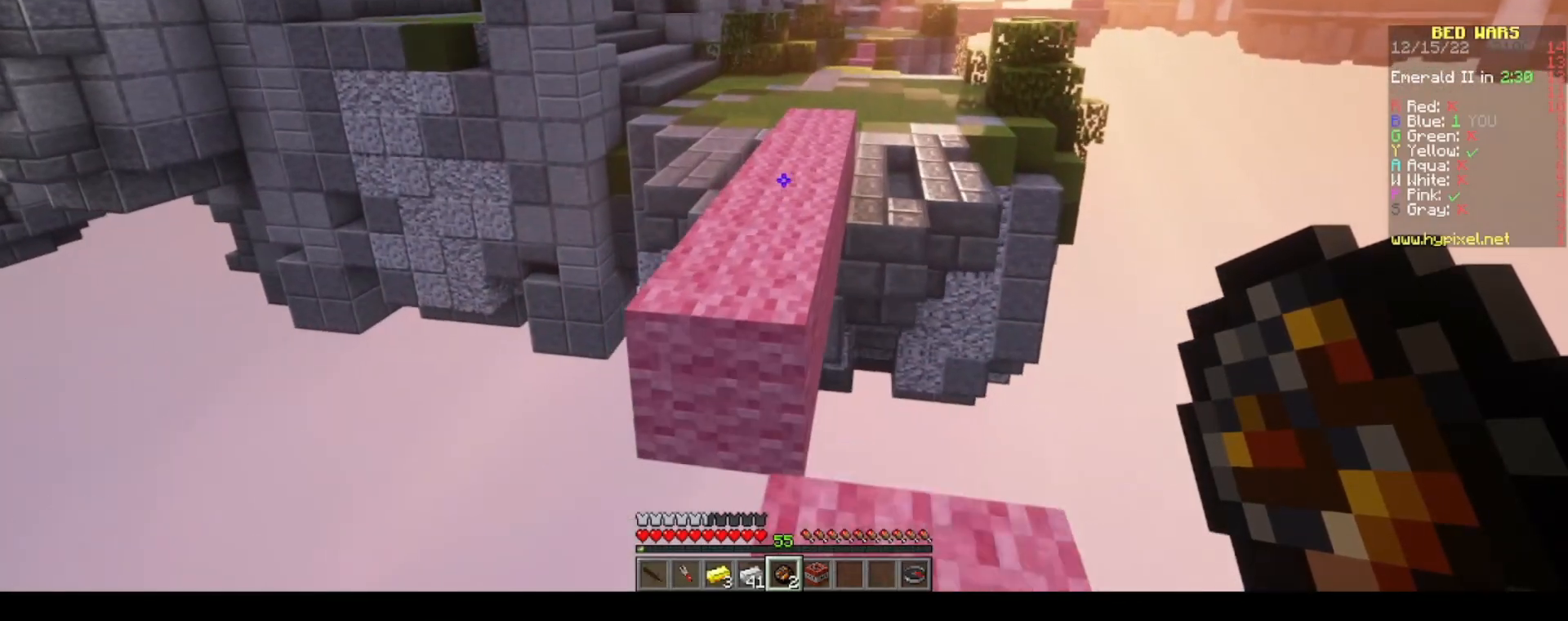
{"keys": ["w"], "mouse": [], "events": [[100, "space", "down"], [183, "space", "up"]]}
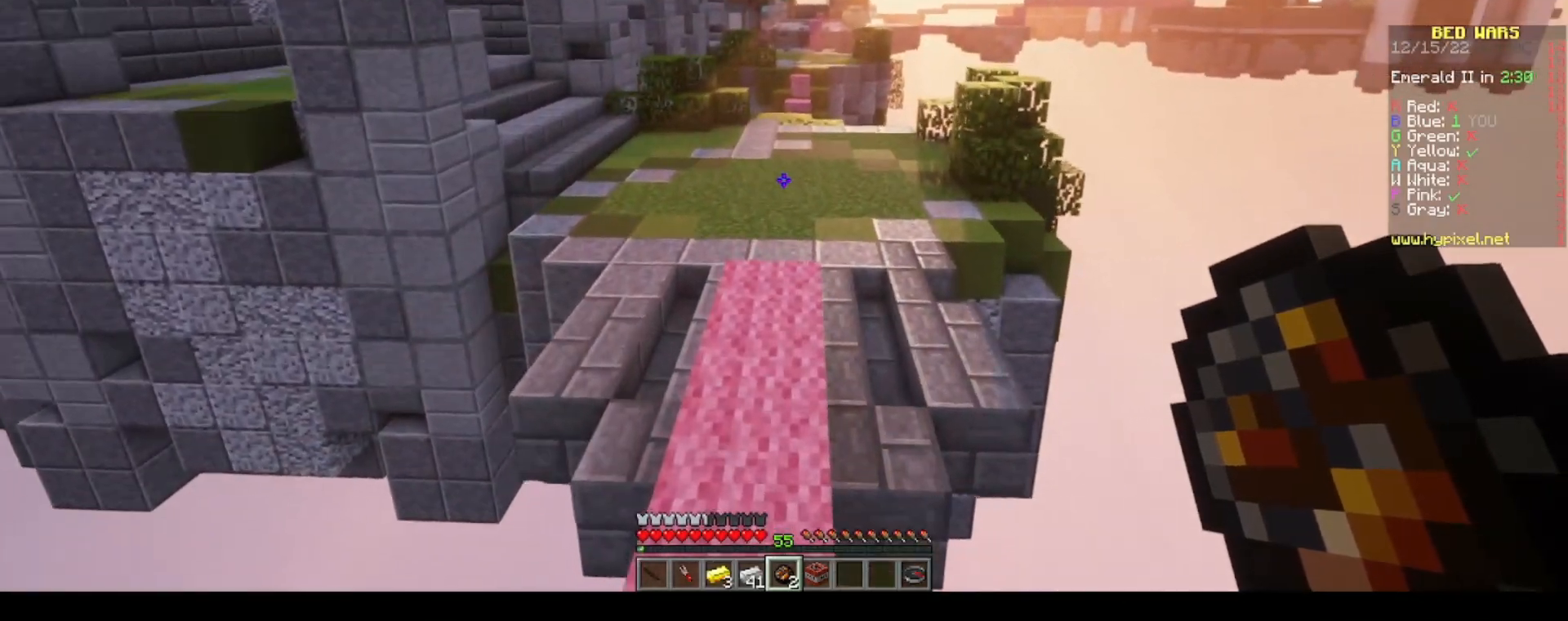
{"keys": ["w"], "mouse": [], "events": [[150, "space", "down"], [267, "space", "up"]]}
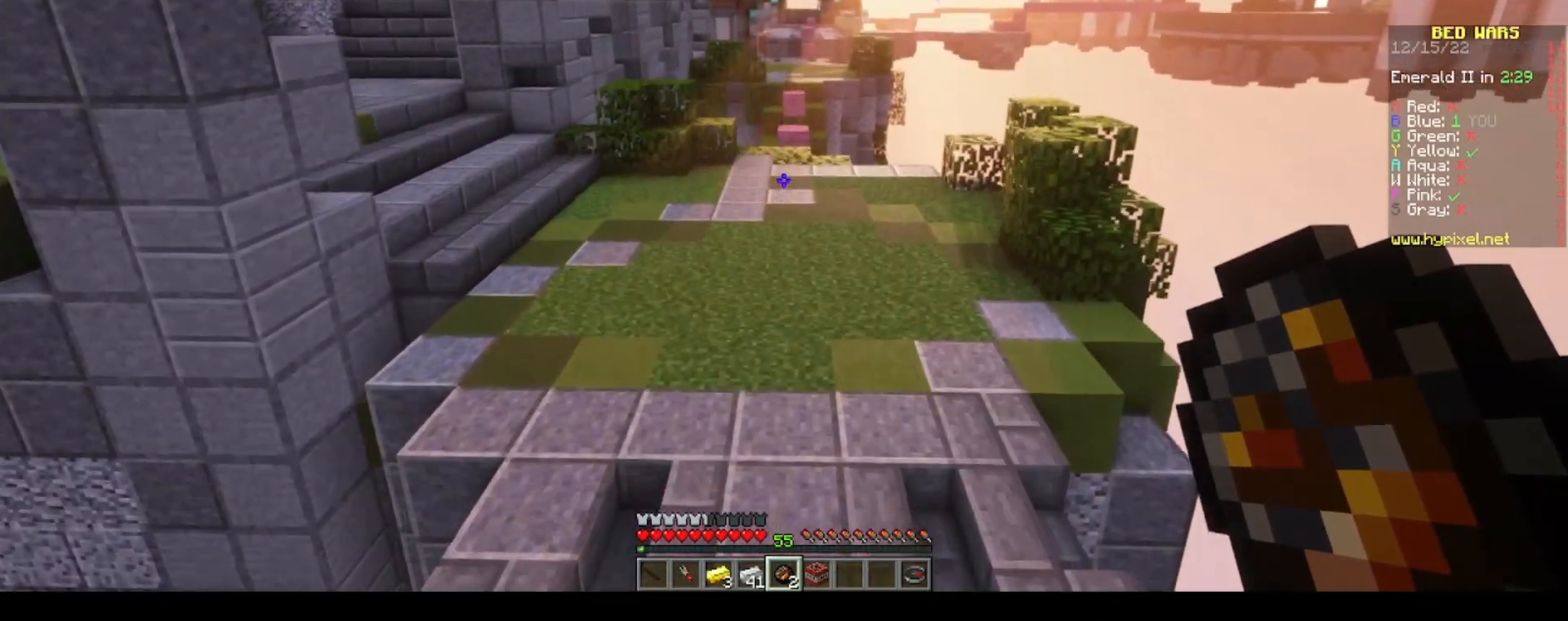
{"keys": ["w"], "mouse": [], "events": [[283, "space", "down"], [400, "space", "up"]]}
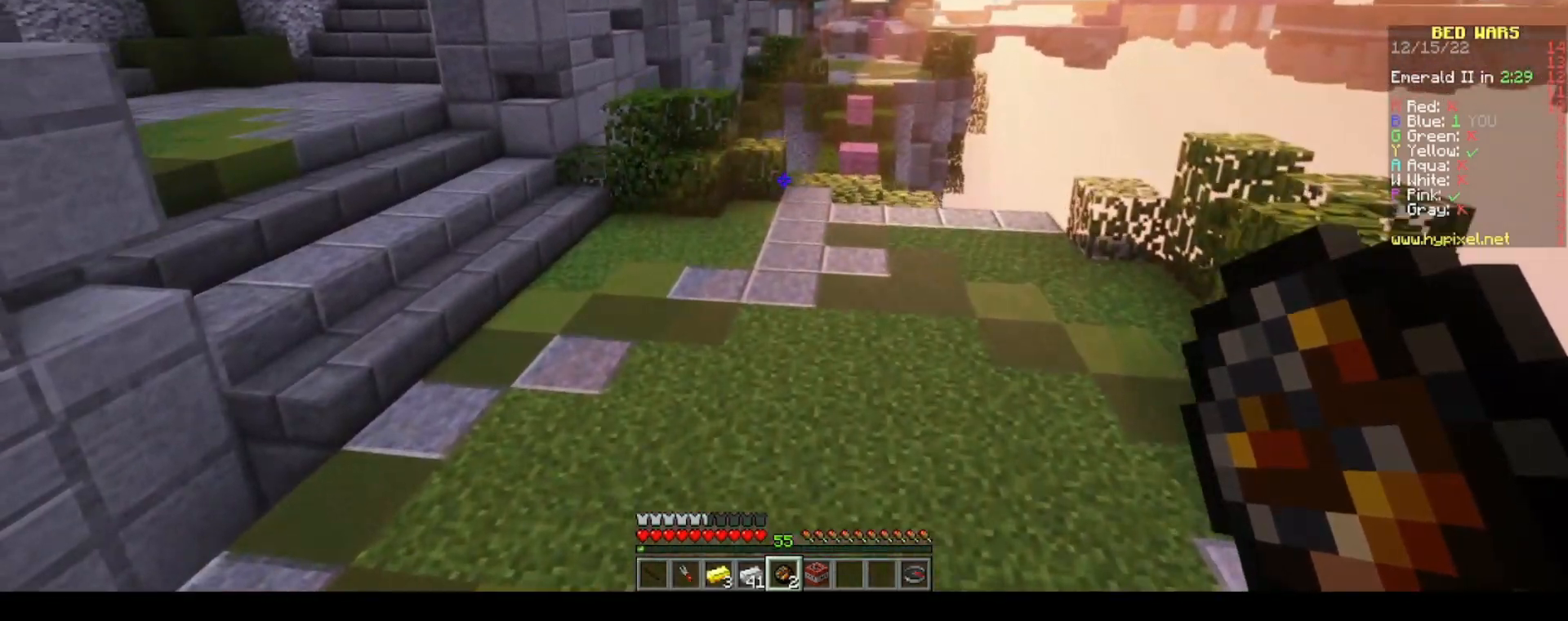
{"keys": ["w"], "mouse": [], "events": []}
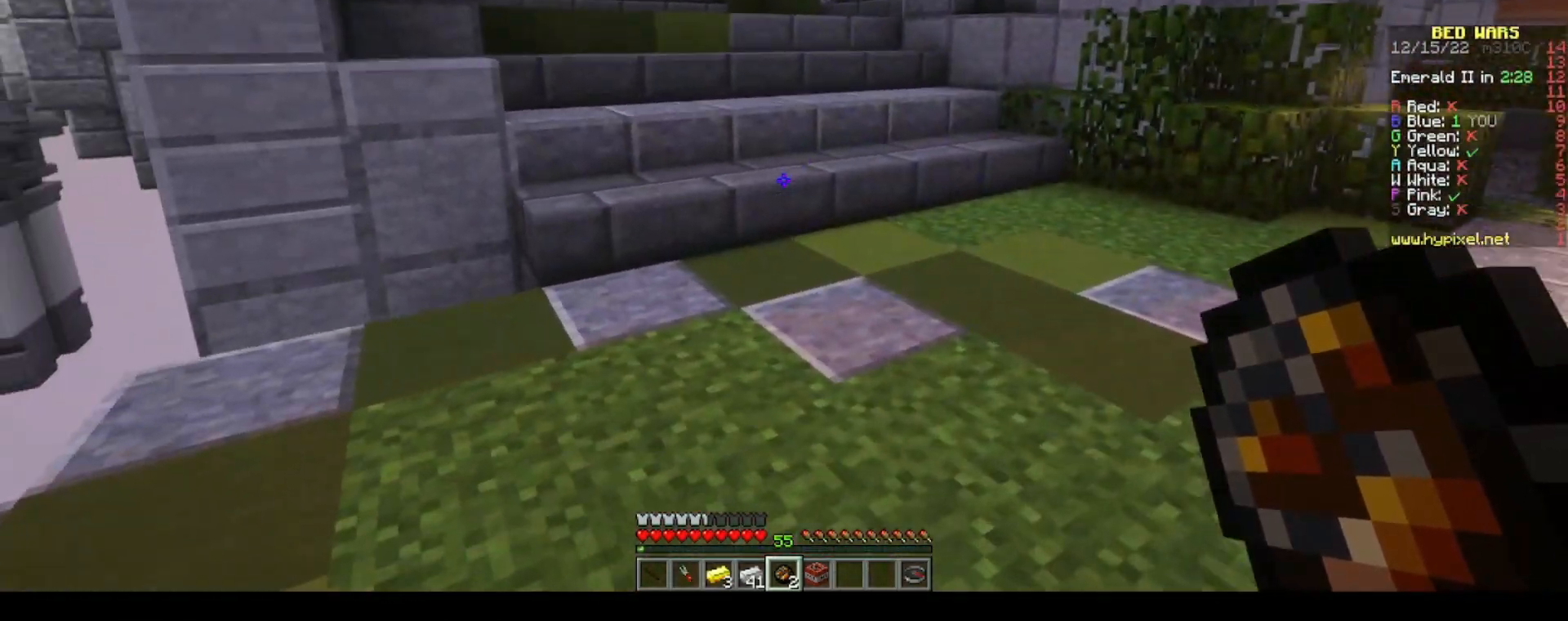
{"keys": ["d", "w"], "mouse": [], "events": [[33, "space", "down"], [133, "space", "up"], [200, "a", "down"], [383, "a", "up"], [400, "d", "down"]]}
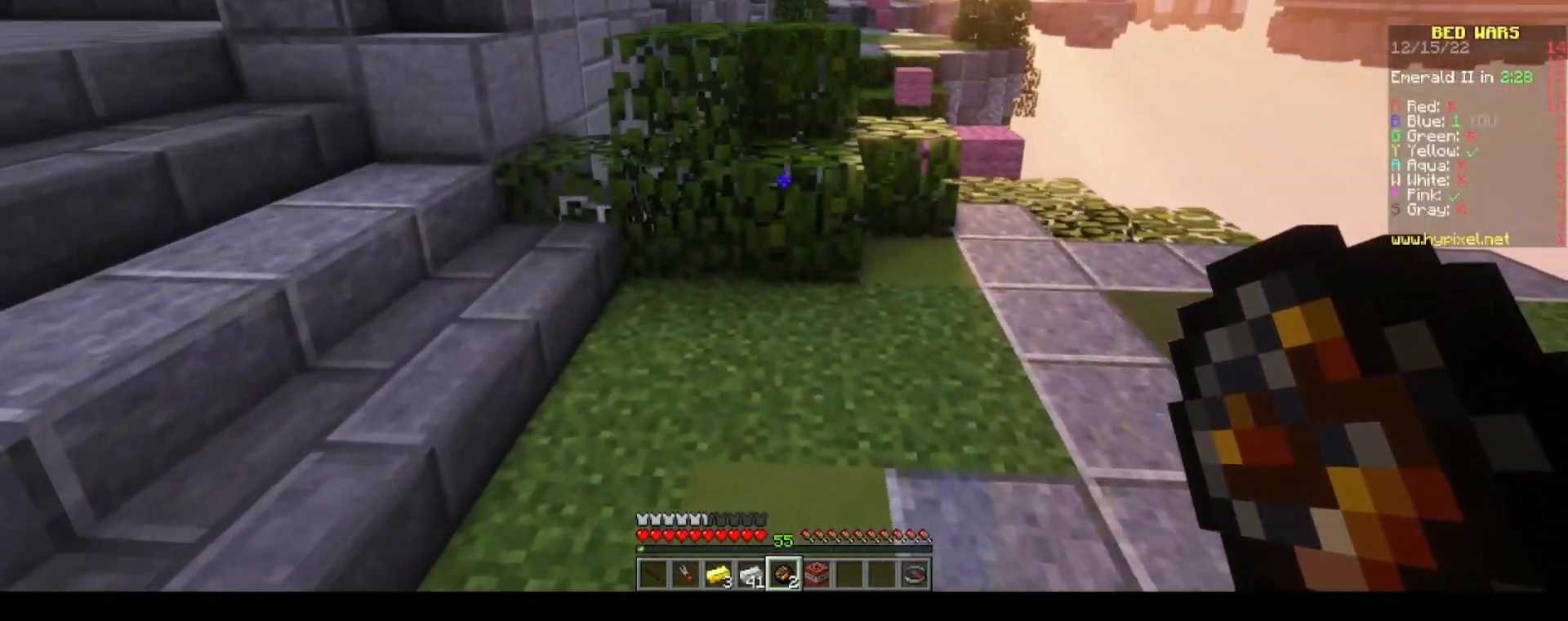
{"keys": ["d"], "mouse": [], "events": [[183, "w", "up"], [200, "space", "down"], [383, "space", "up"]]}
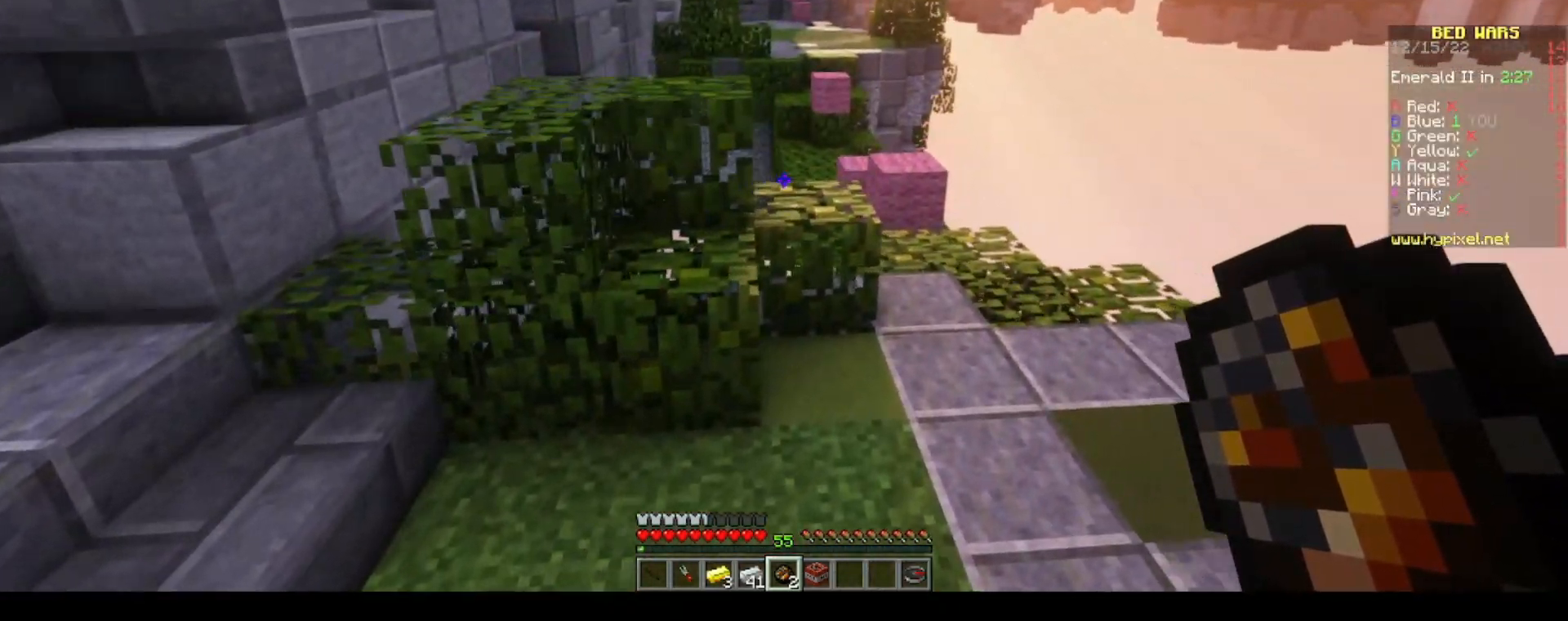
{"keys": ["w"], "mouse": [], "events": [[83, "w", "down"], [383, "d", "up"], [400, "space", "down"], [483, "space", "up"]]}
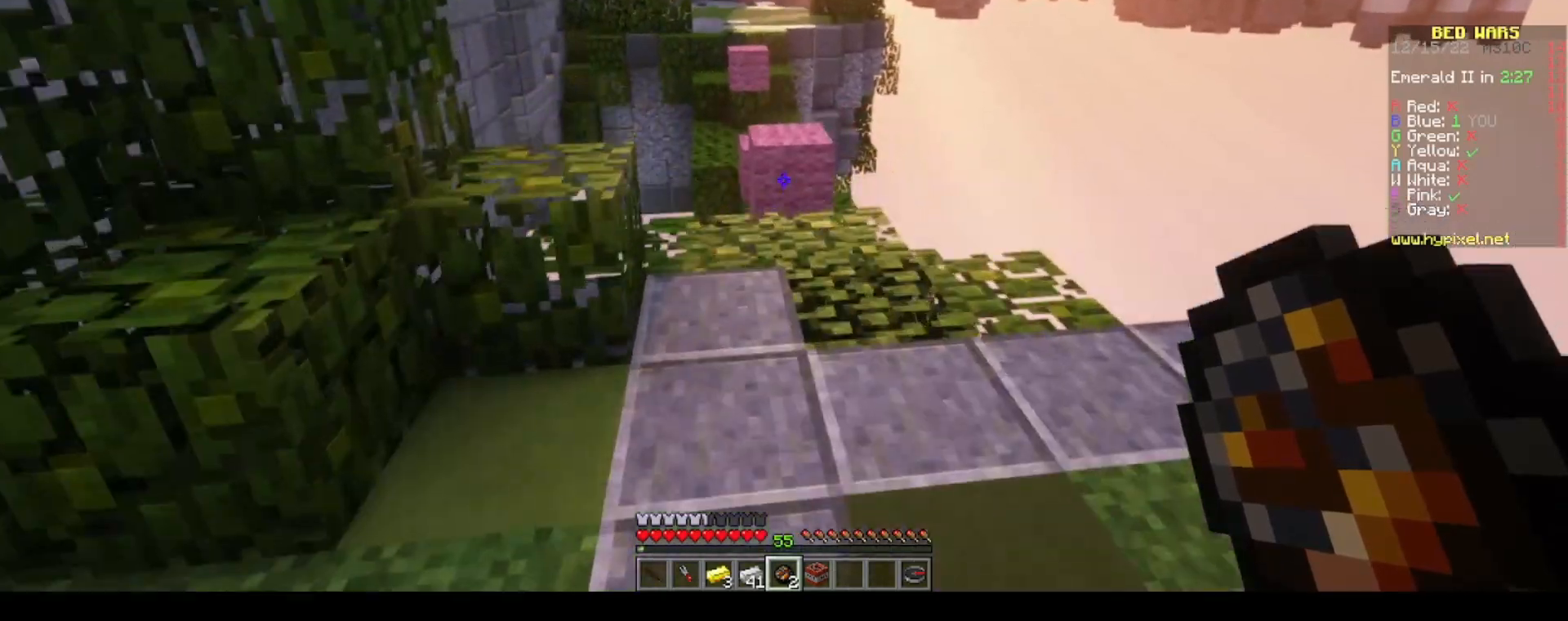
{"keys": ["w"], "mouse": [], "events": [[17, "w", "up"], [500, "w", "down"]]}
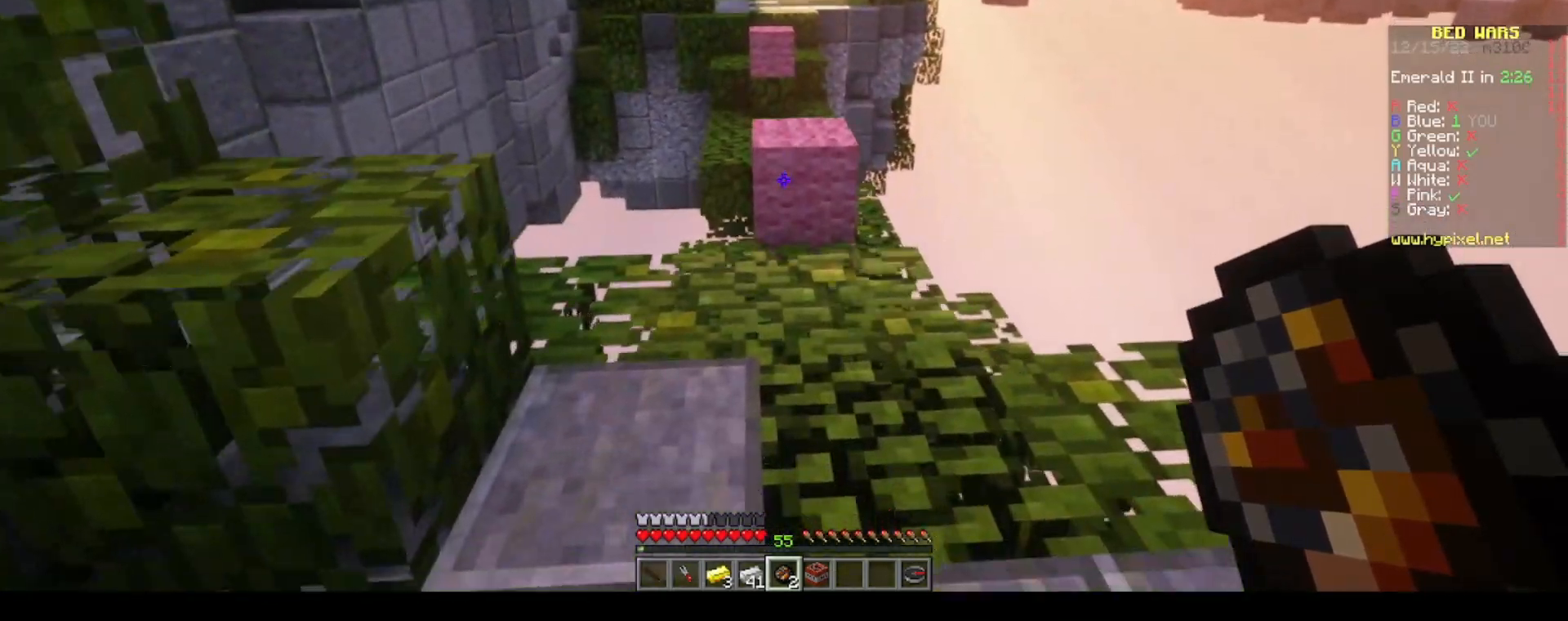
{"keys": ["space", "w"], "mouse": [], "events": [[500, "space", "down"]]}
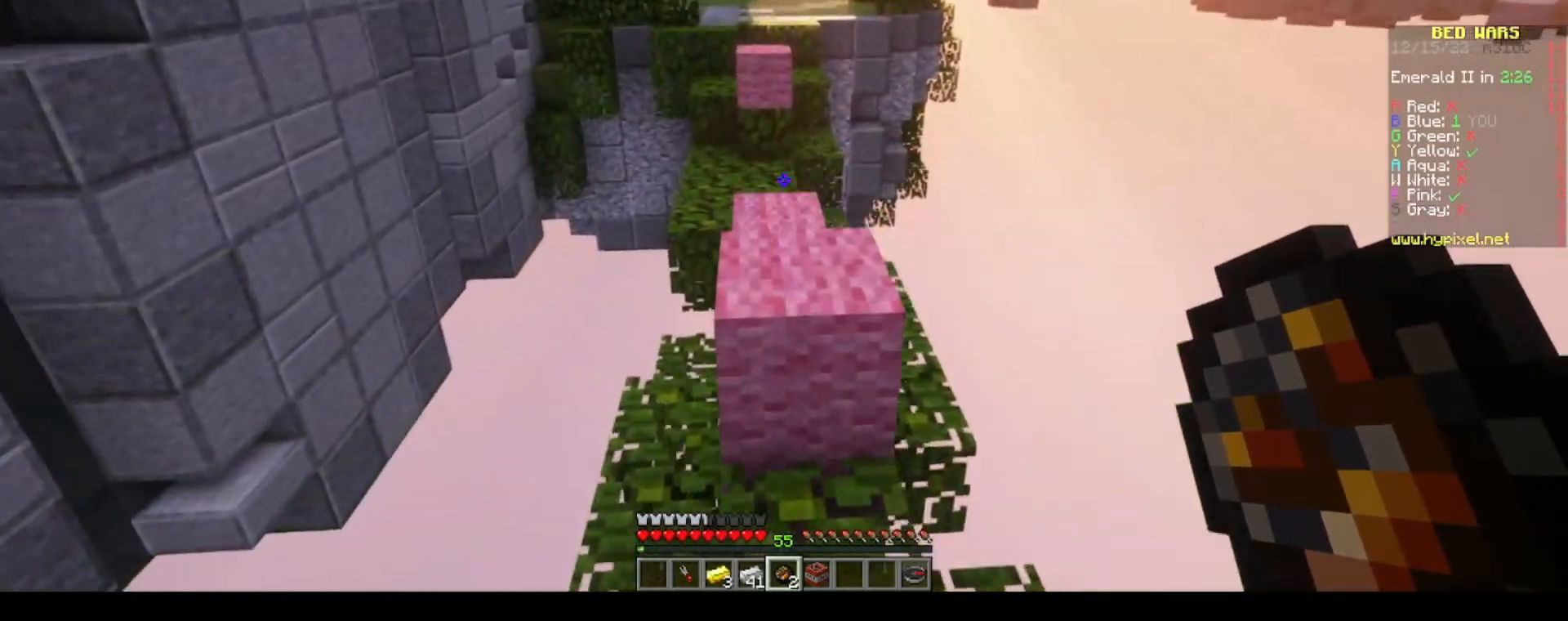
{"keys": [], "mouse": [], "events": [[133, "space", "up"], [233, "w", "up"]]}
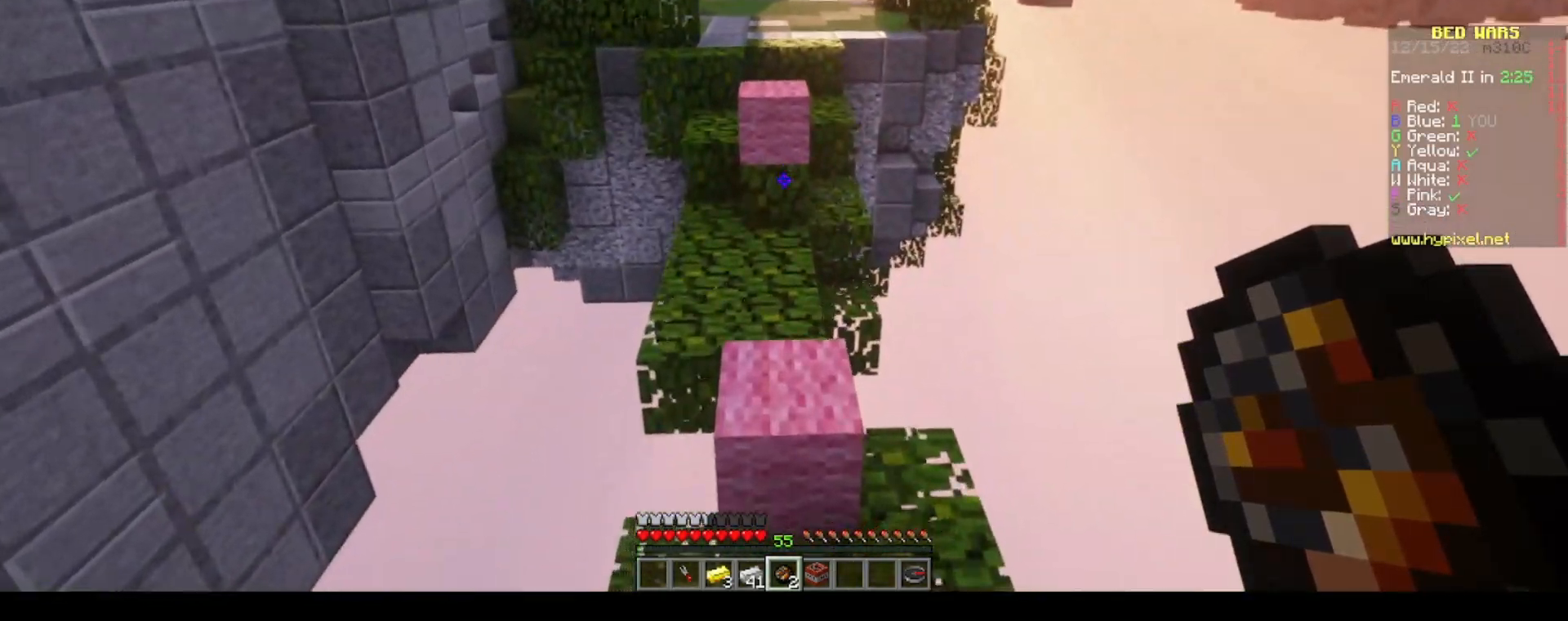
{"keys": ["w"], "mouse": [], "events": [[17, "w", "down"], [67, "space", "down"], [200, "space", "up"]]}
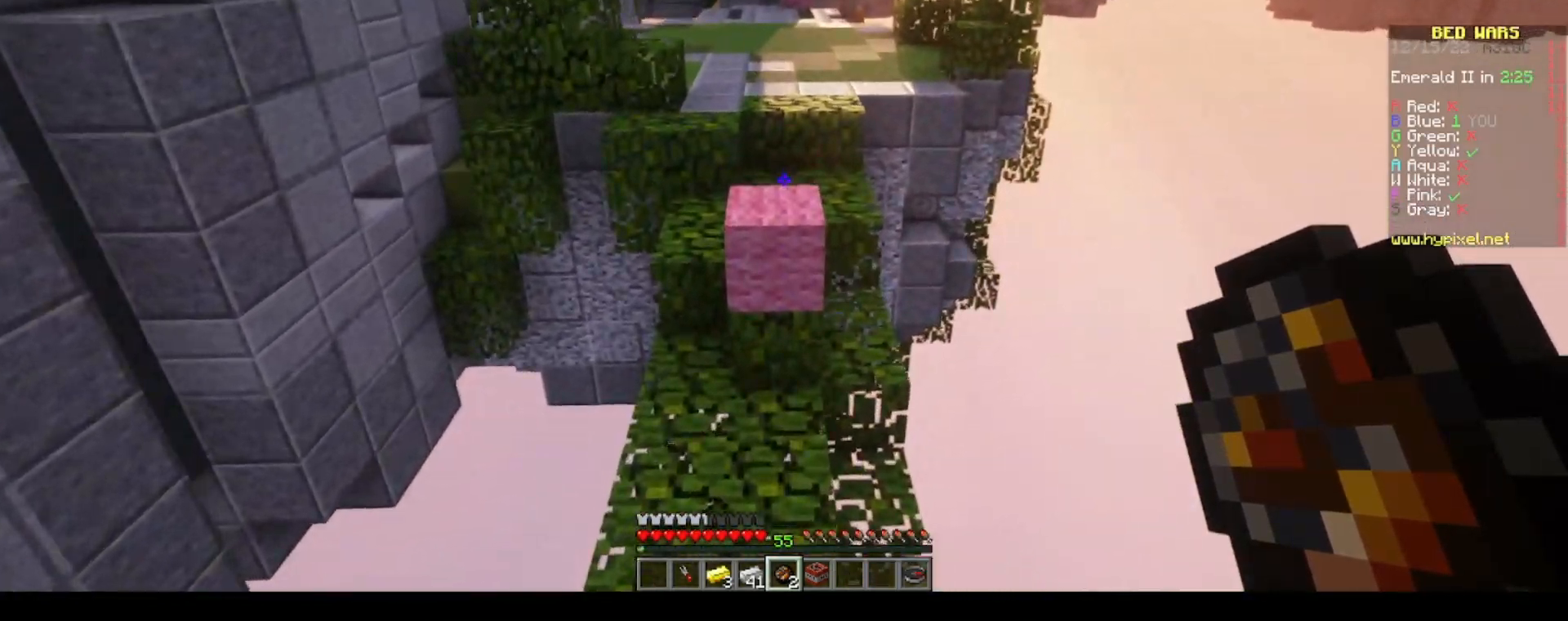
{"keys": ["a", "w"], "mouse": [], "events": [[383, "a", "down"]]}
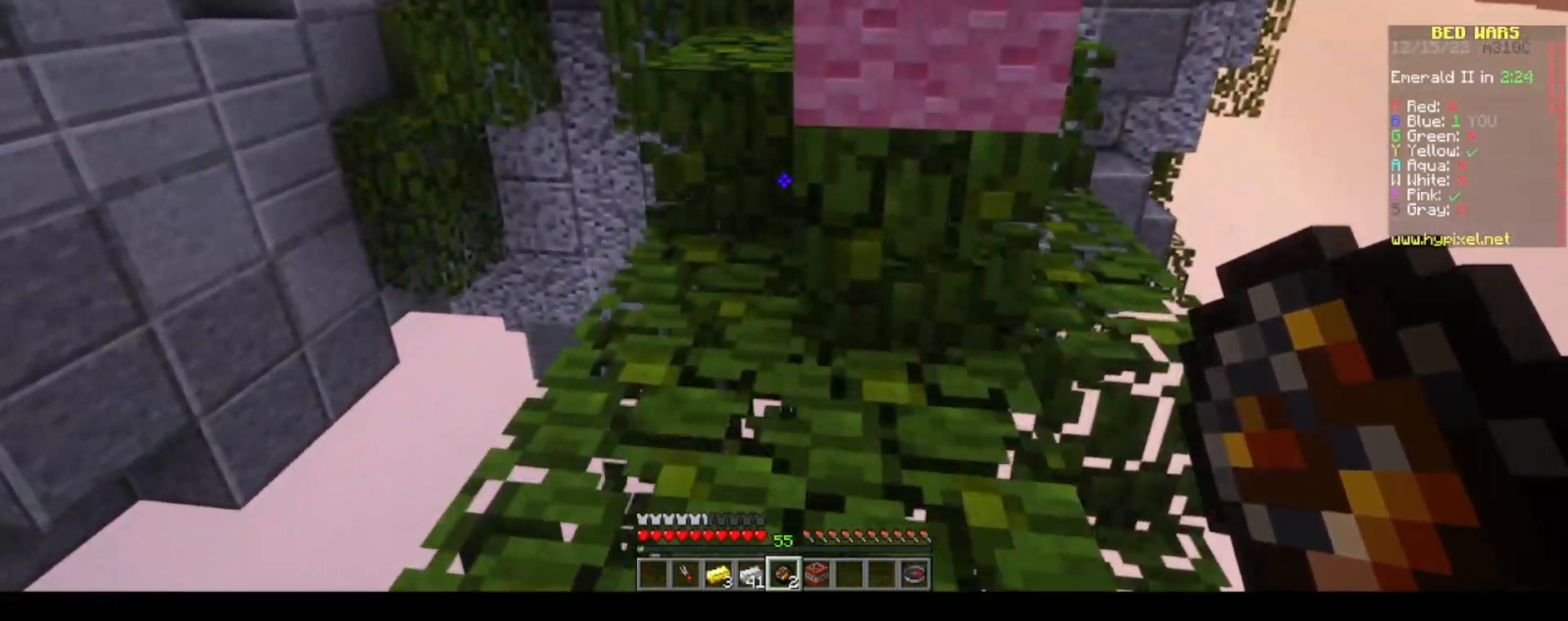
{"keys": ["space", "w"], "mouse": [], "events": [[33, "a", "up"], [133, "a", "down"], [233, "a", "up"], [400, "space", "down"]]}
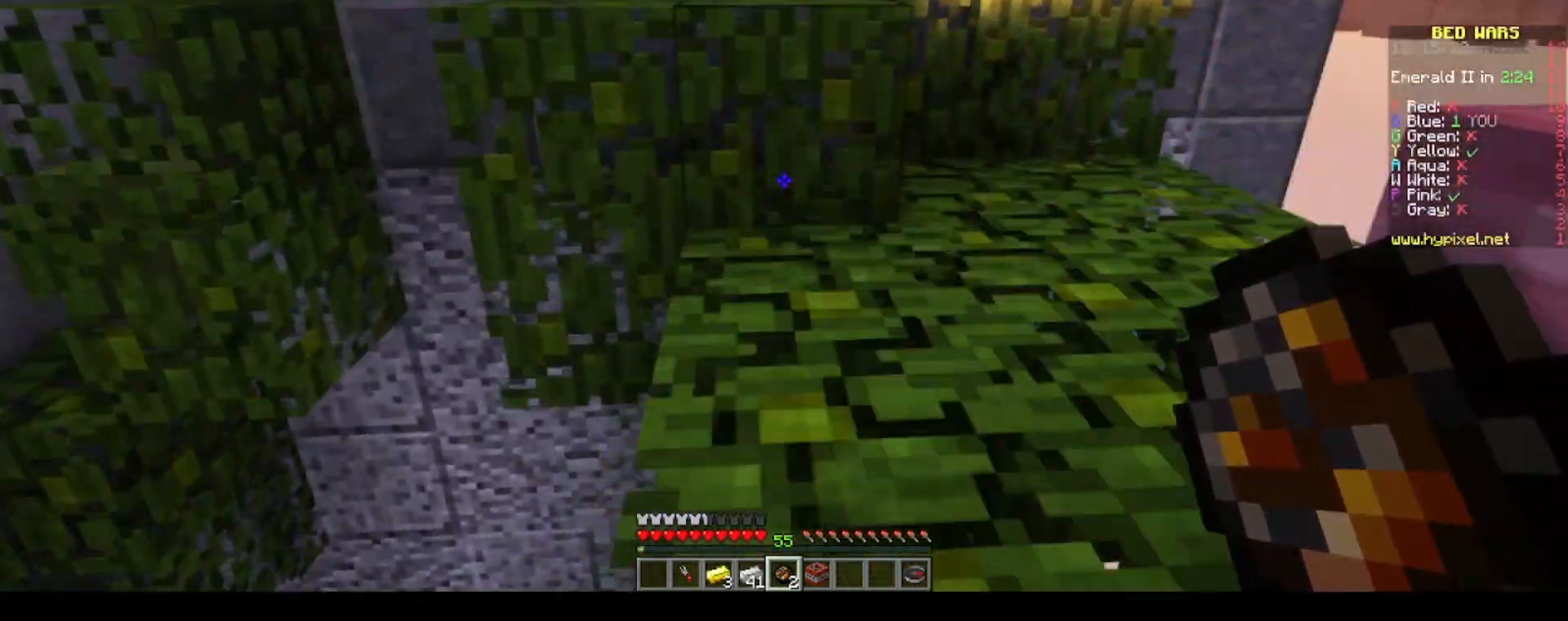
{"keys": ["space", "w"], "mouse": [], "events": [[150, "space", "up"], [400, "space", "down"]]}
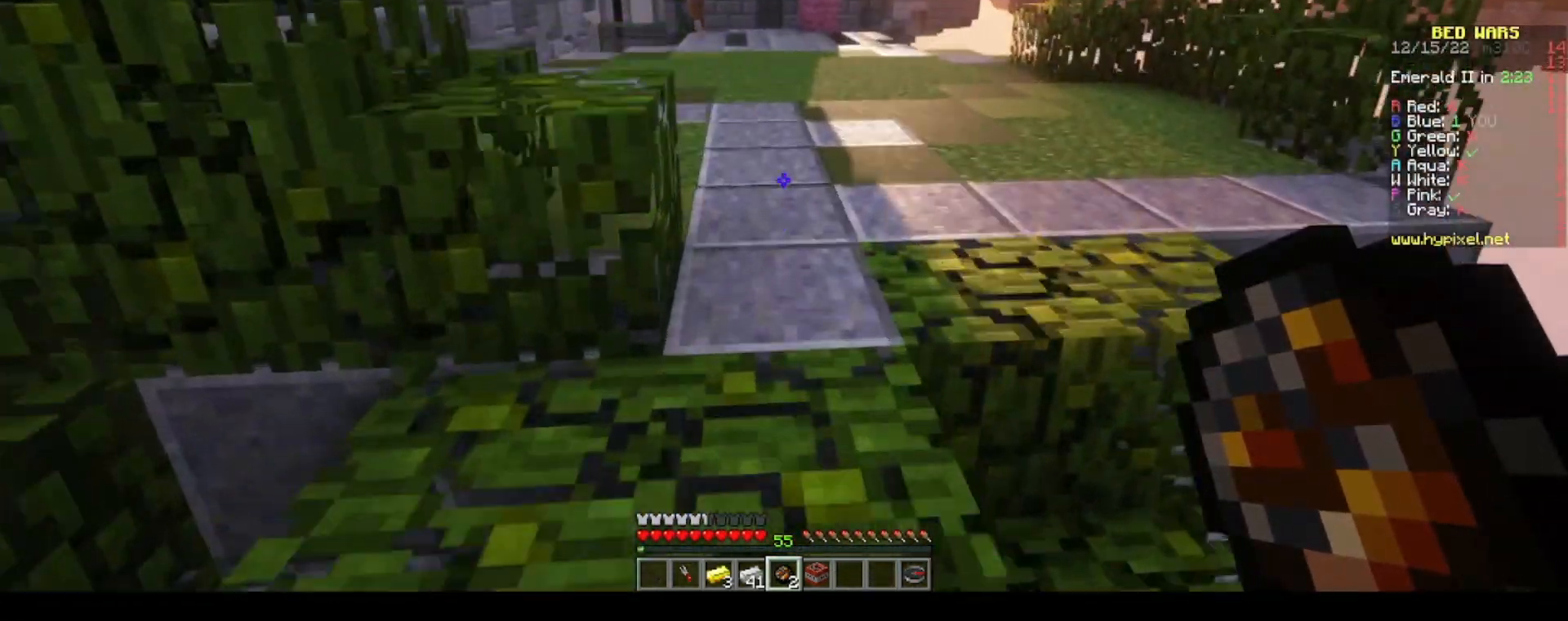
{"keys": ["w"], "mouse": [], "events": [[33, "space", "up"], [300, "space", "down"], [450, "space", "up"]]}
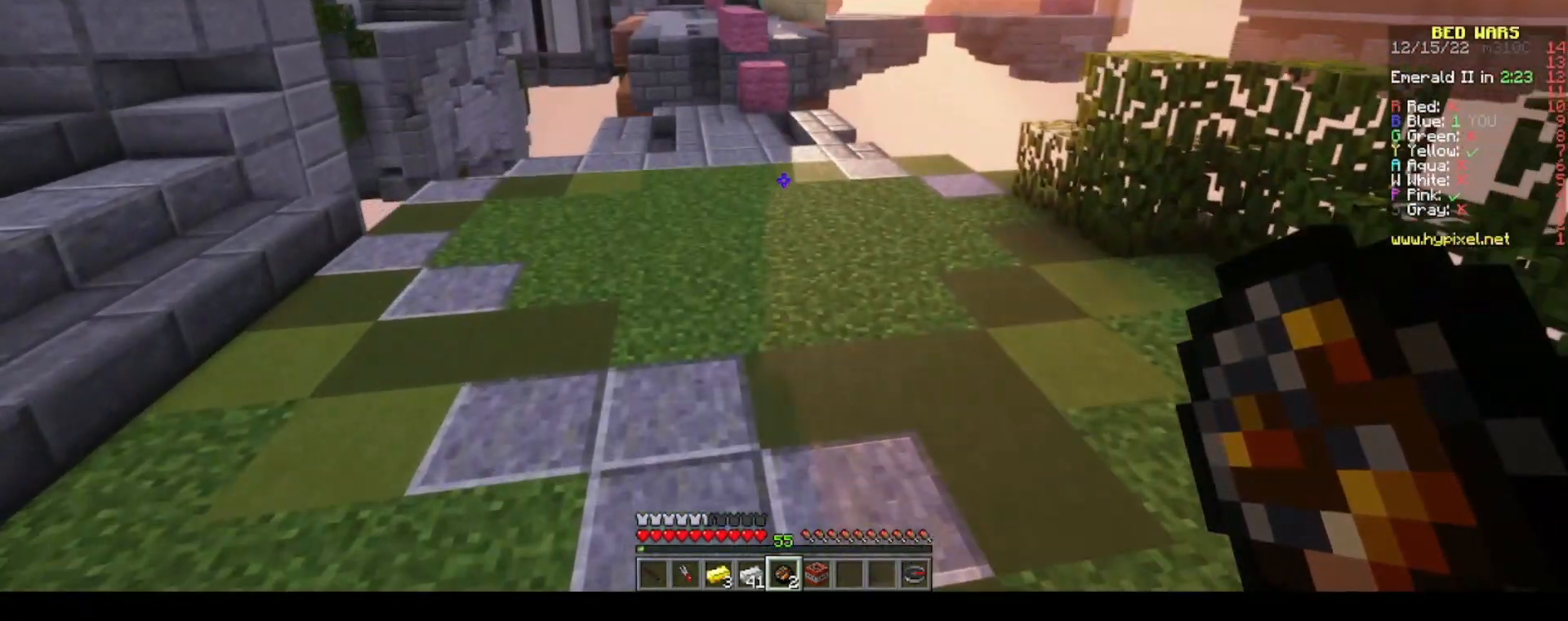
{"keys": ["space", "w"], "mouse": [], "events": [[67, "d", "down"], [250, "d", "up"], [400, "space", "down"]]}
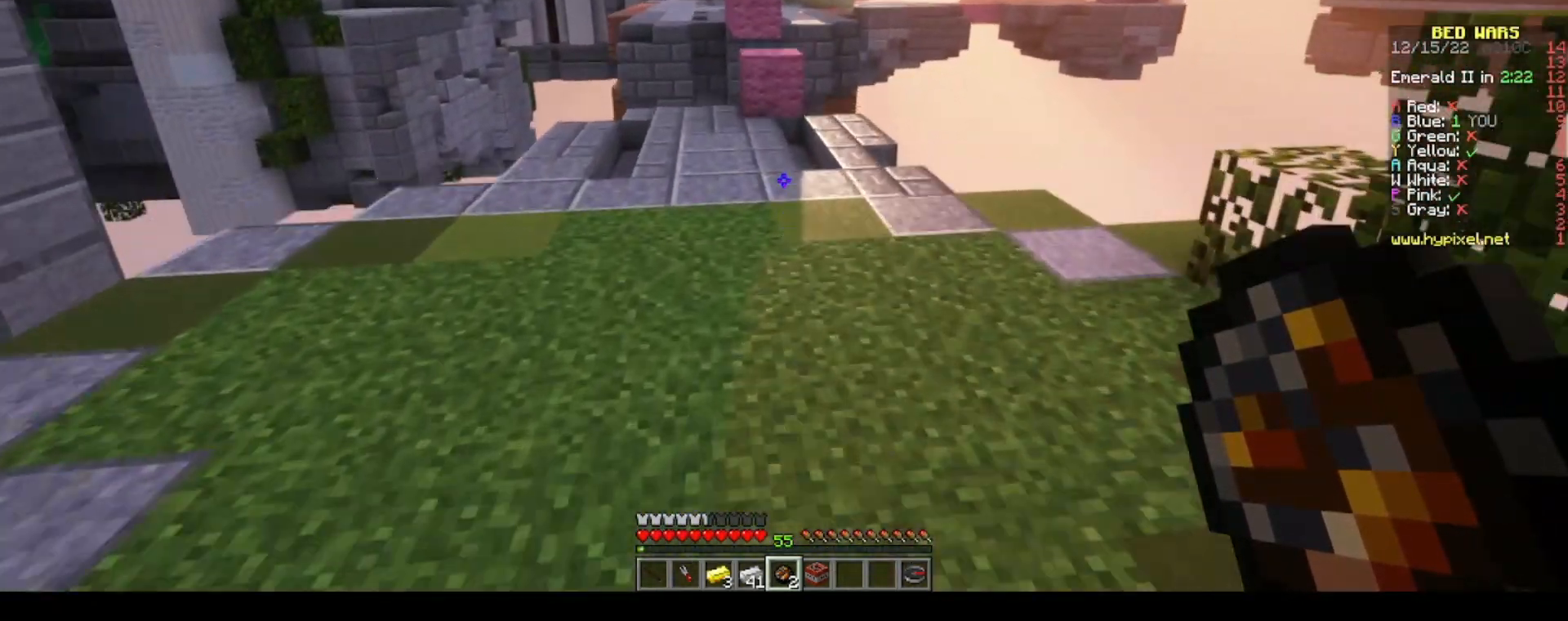
{"keys": ["w"], "mouse": [], "events": [[33, "d", "down"], [83, "space", "up"], [217, "d", "up"], [233, "a", "down"], [383, "a", "up"]]}
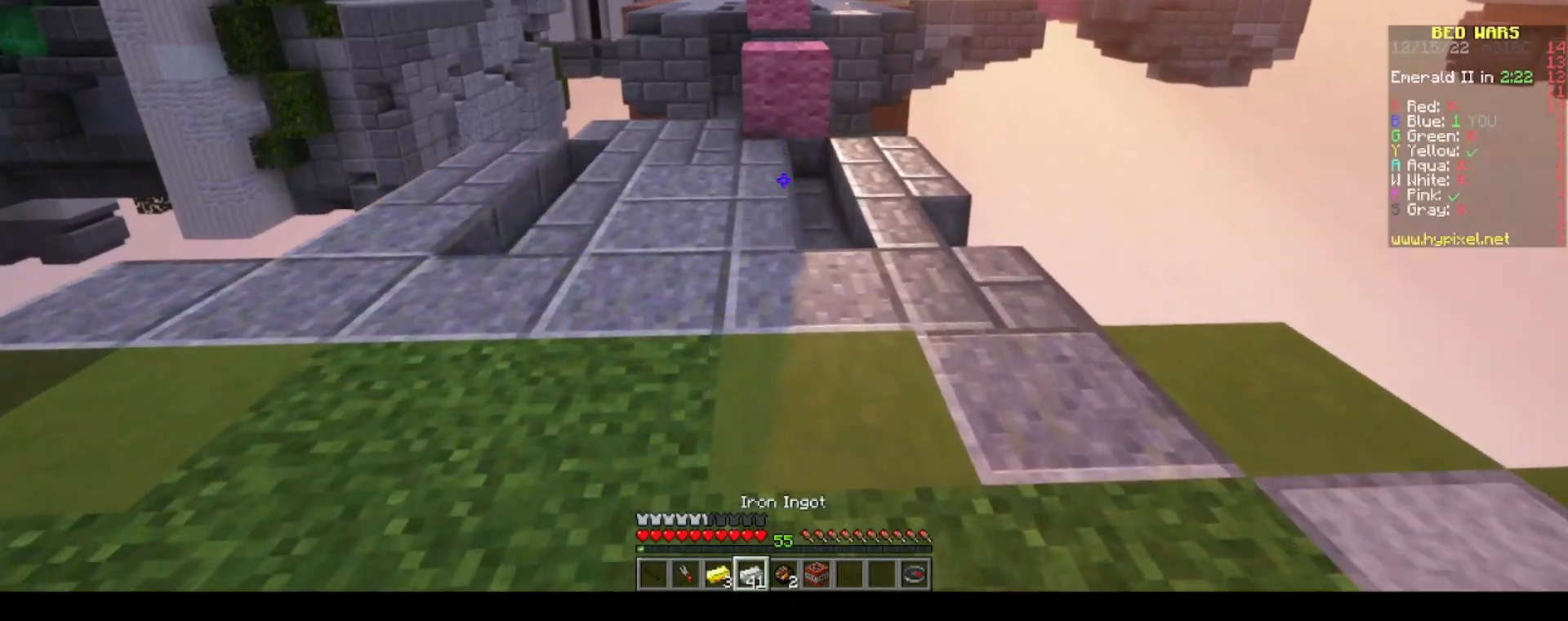
{"keys": ["w"], "mouse": [], "events": []}
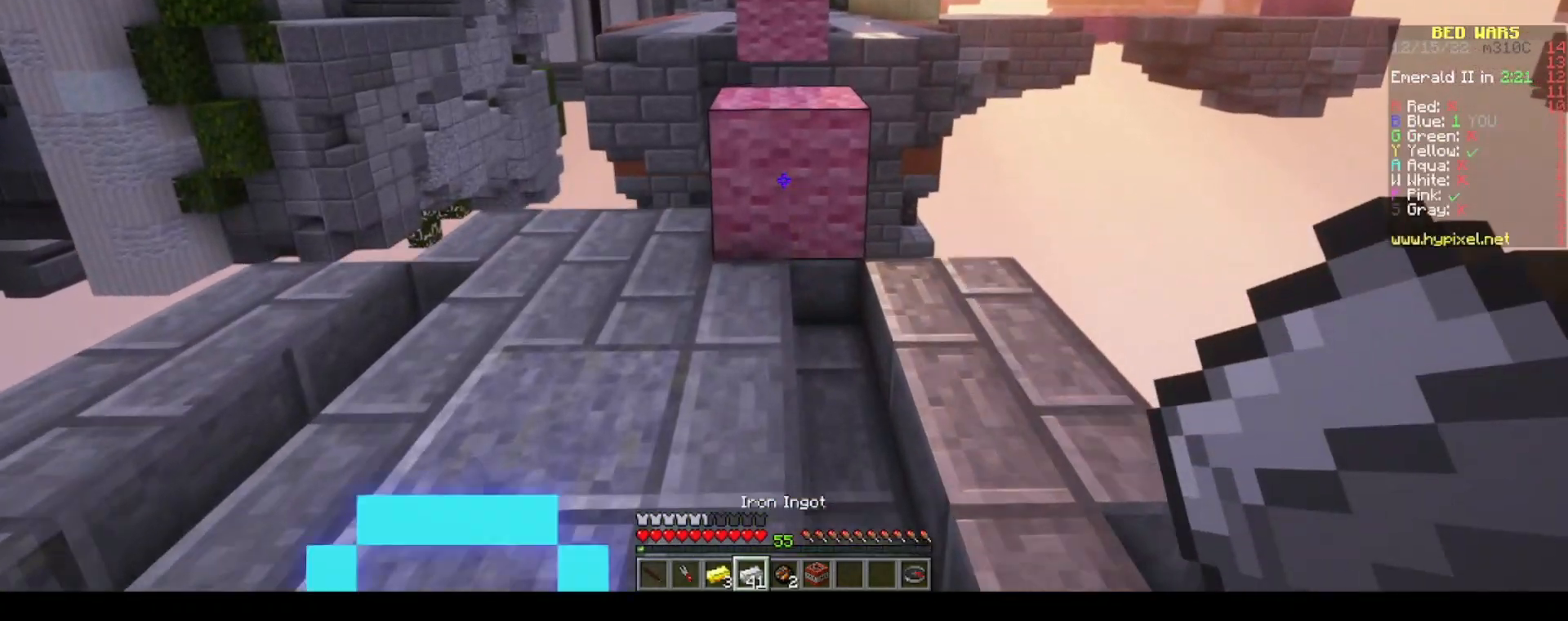
{"keys": [], "mouse": [], "events": [[433, "w", "up"]]}